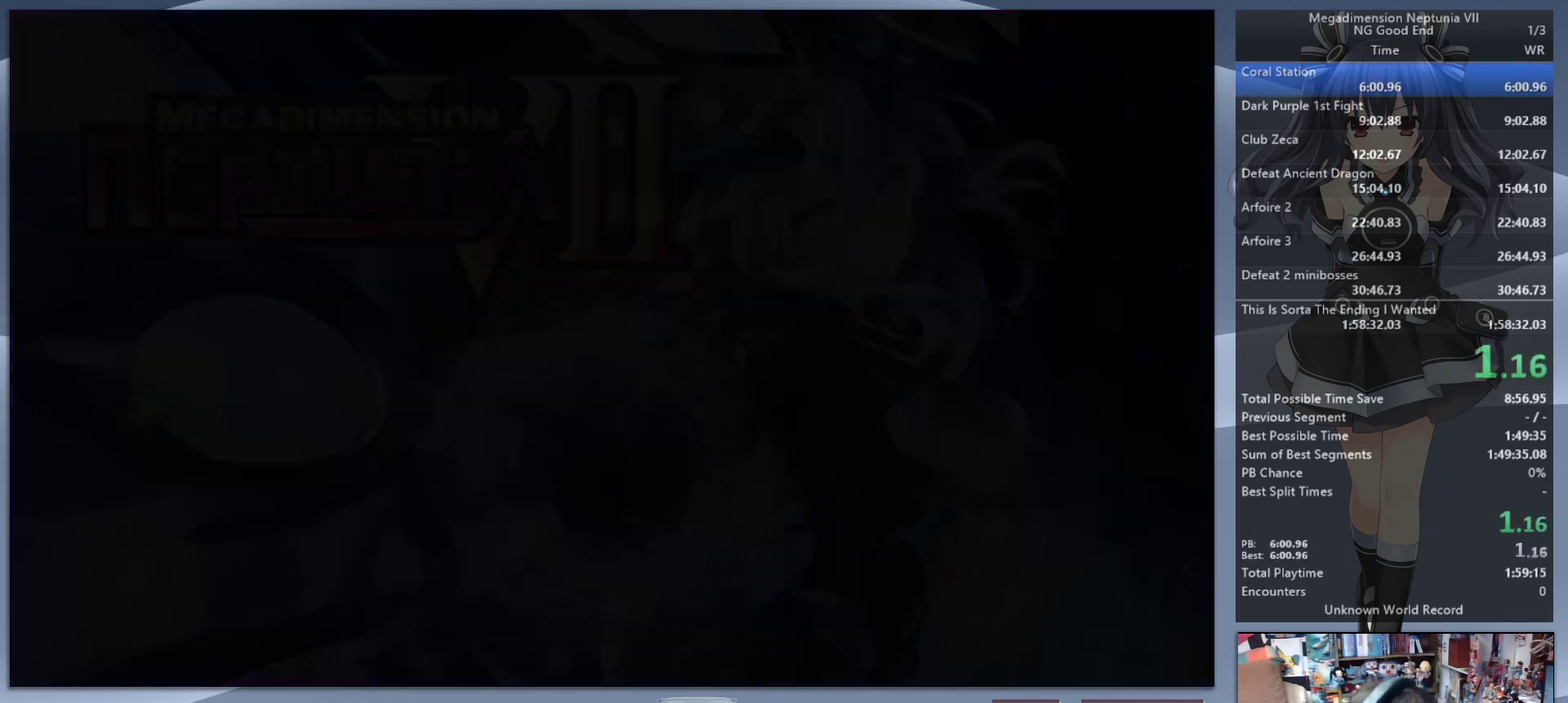
Gameplay with a controller (PlayStation layout); each line is a JSON object with the inputs held at the frame after it. "events" lists button and stick changes between this image and that frame as [ms after this image, input, new state], when the widget could be followed in between. Not read: L3 R3.
{"buttons": ["L2"], "left_stick": "center", "right_stick": "center", "events": [[500, "L2", "down"]]}
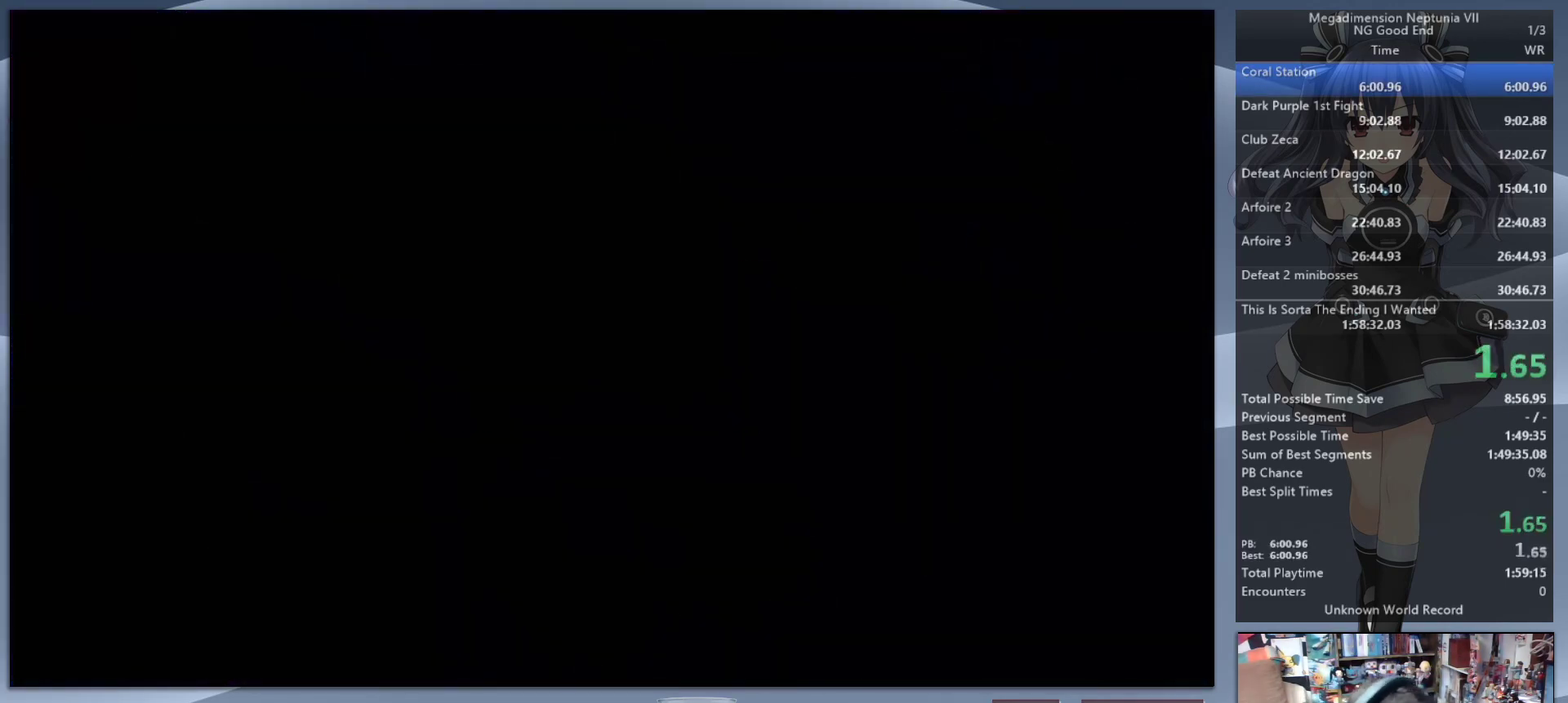
{"buttons": [], "left_stick": "center", "right_stick": "center", "events": [[67, "DPAD_UP", "down"], [100, "CROSS", "down"], [167, "DPAD_UP", "up"], [233, "L2", "up"], [267, "CROSS", "up"]]}
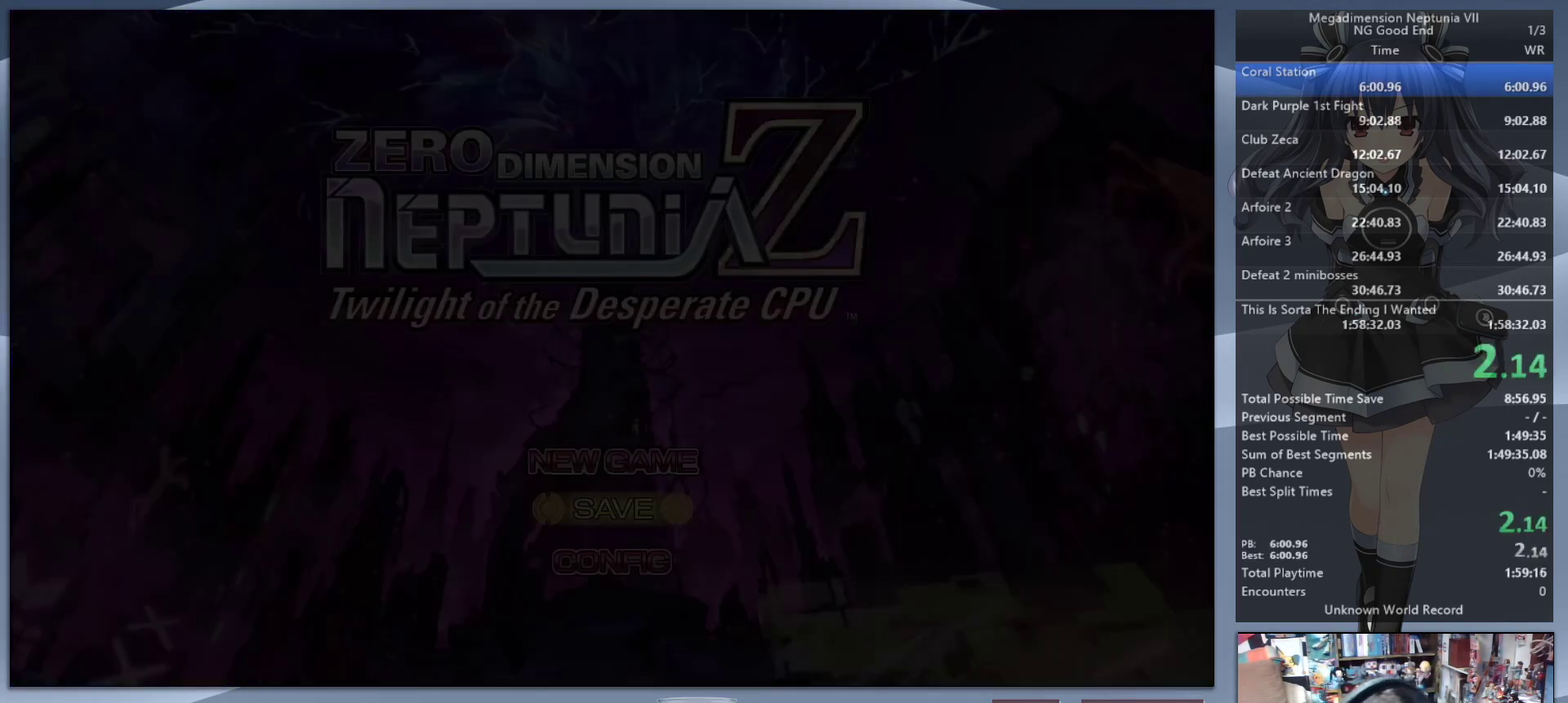
{"buttons": [], "left_stick": "center", "right_stick": "center", "events": [[67, "L2", "down"], [100, "DPAD_UP", "down"], [167, "CROSS", "down"], [200, "DPAD_UP", "up"], [233, "L2", "up"], [300, "CROSS", "up"]]}
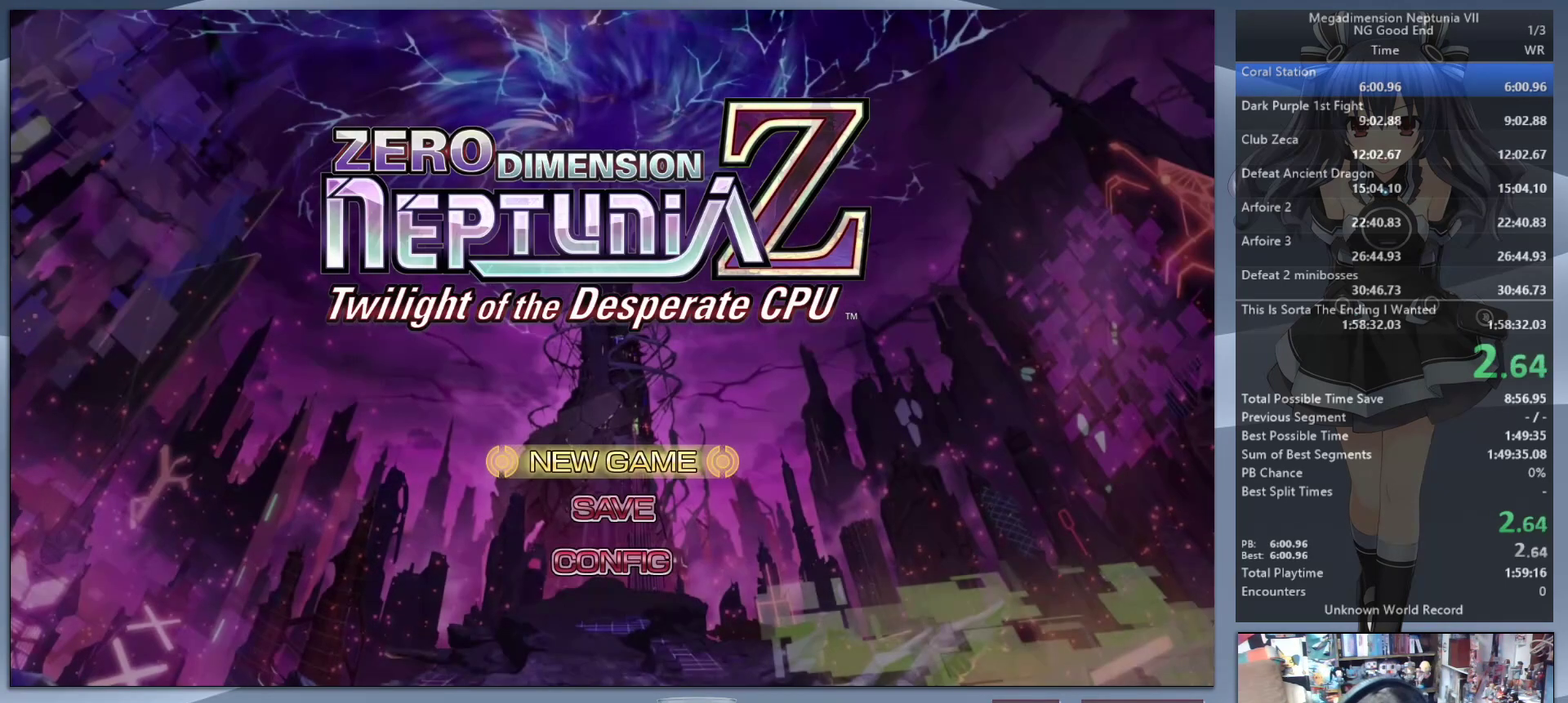
{"buttons": [], "left_stick": "center", "right_stick": "center", "events": []}
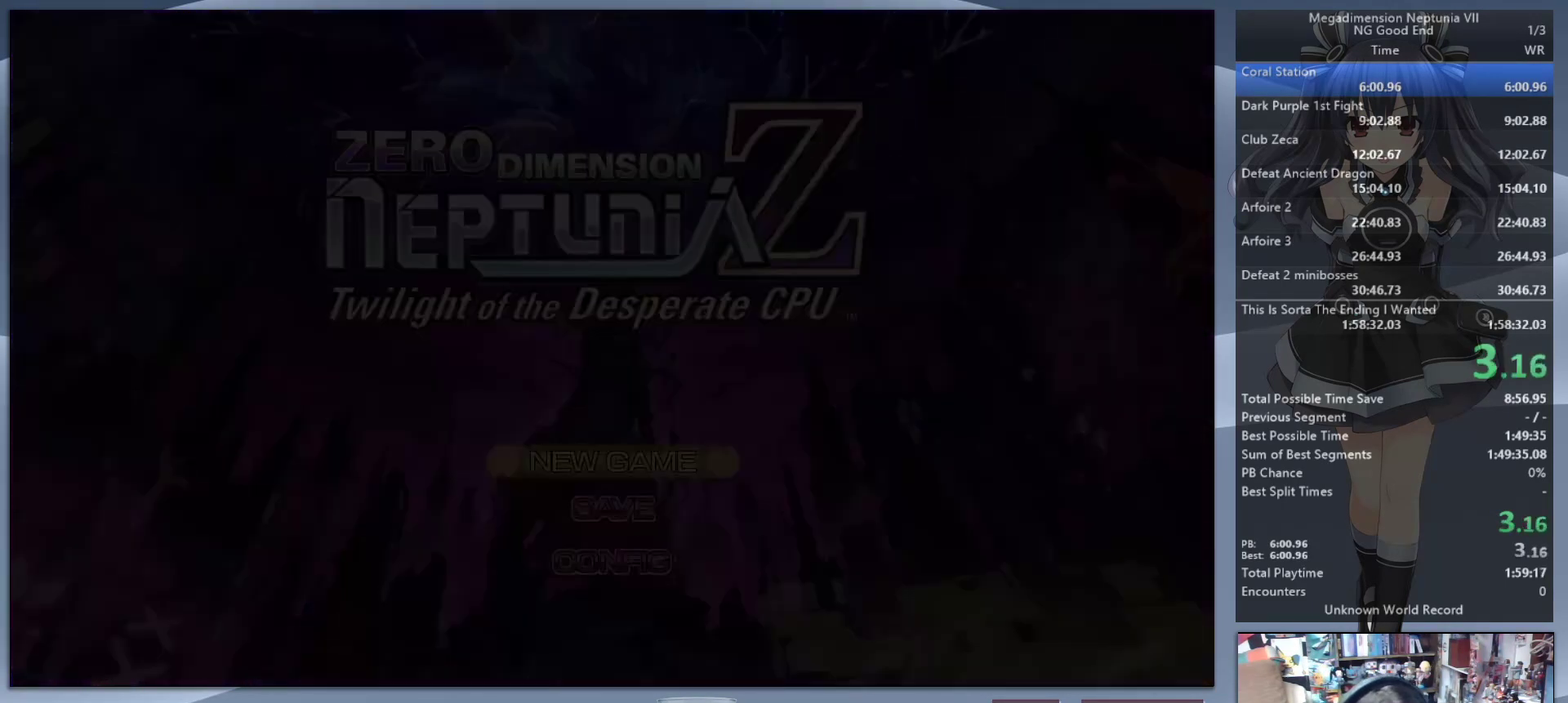
{"buttons": [], "left_stick": "center", "right_stick": "center", "events": []}
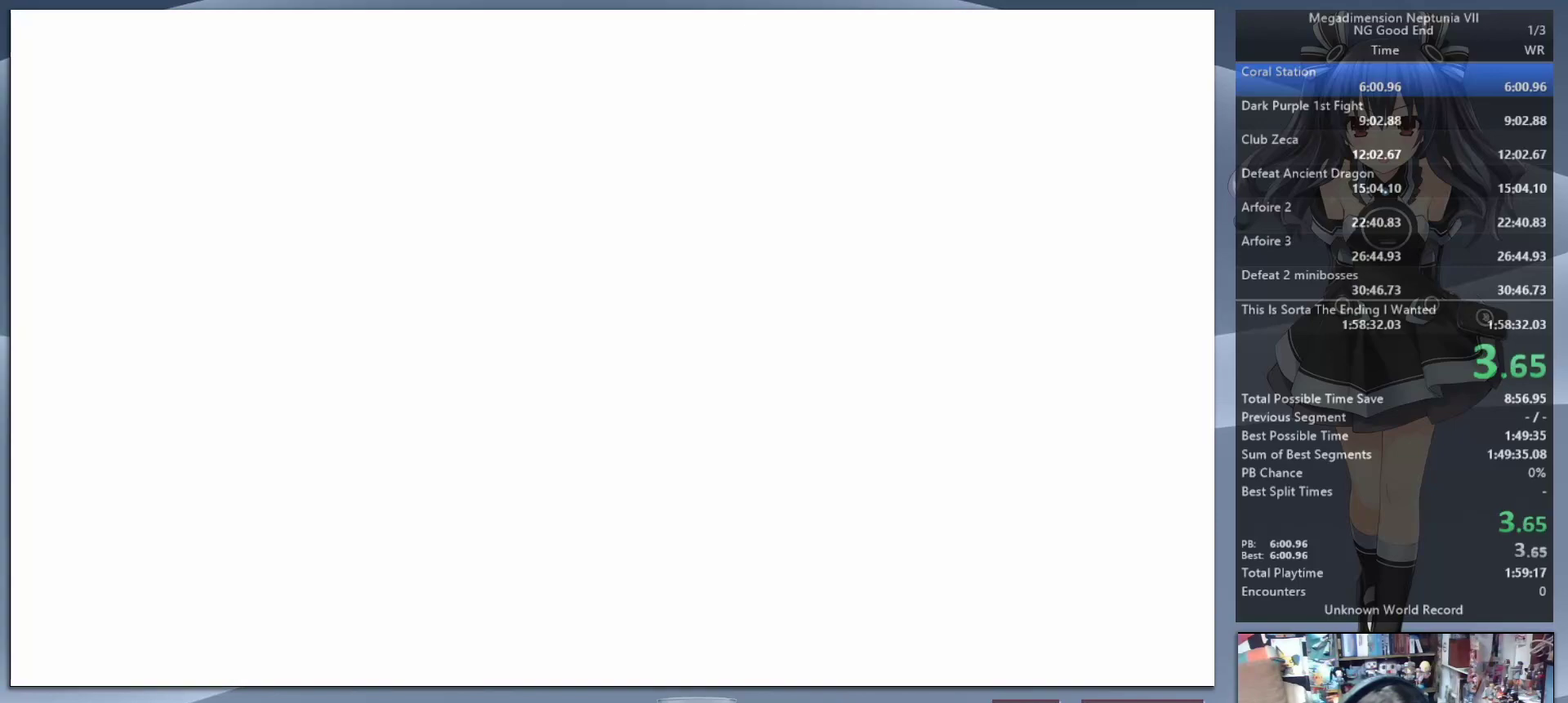
{"buttons": [], "left_stick": "center", "right_stick": "center", "events": [[33, "L2", "down"], [67, "DPAD_UP", "down"], [100, "CROSS", "down"], [200, "DPAD_UP", "up"], [233, "L2", "up"], [267, "CROSS", "up"]]}
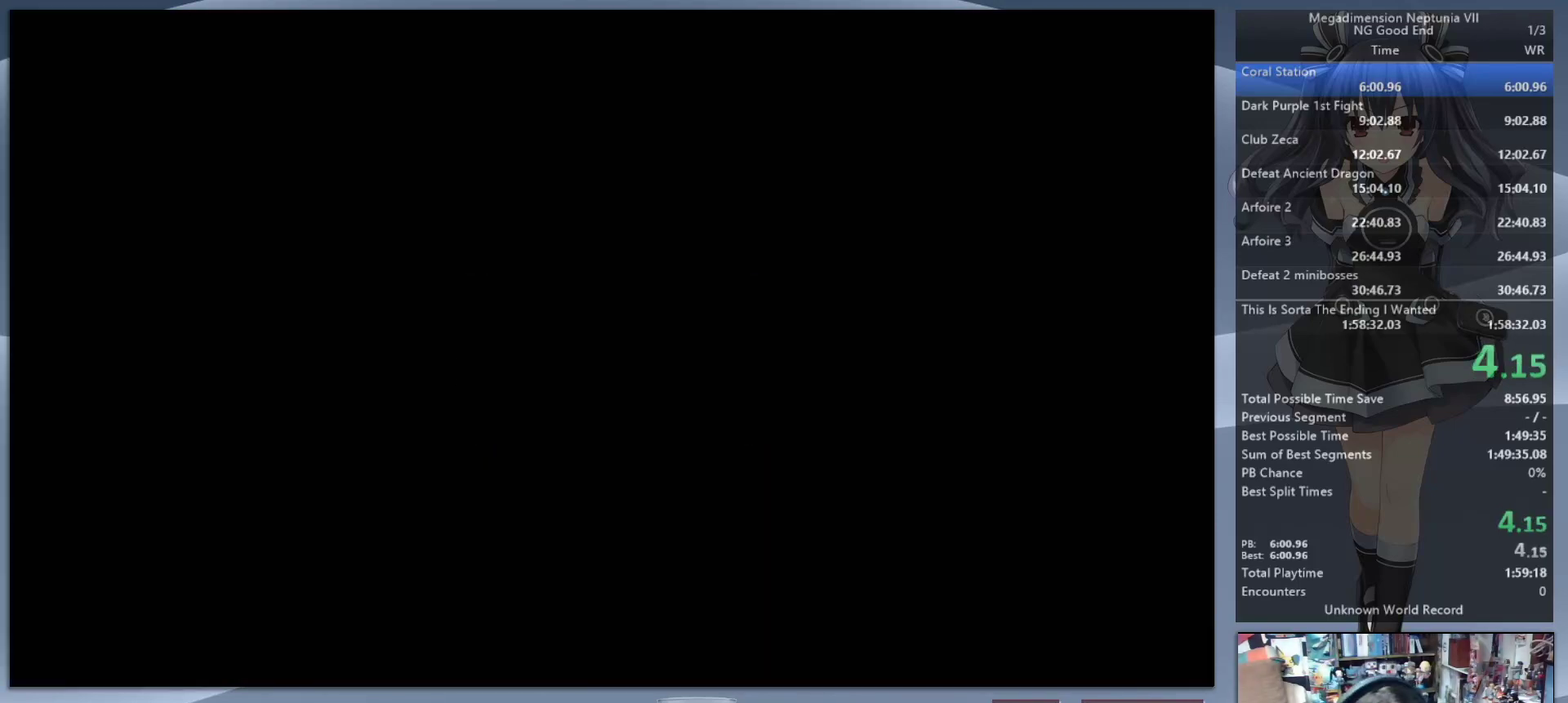
{"buttons": [], "left_stick": "center", "right_stick": "center", "events": [[167, "L2", "down"], [200, "DPAD_UP", "down"], [233, "CROSS", "down"], [300, "DPAD_UP", "up"], [333, "L2", "up"], [367, "CROSS", "up"]]}
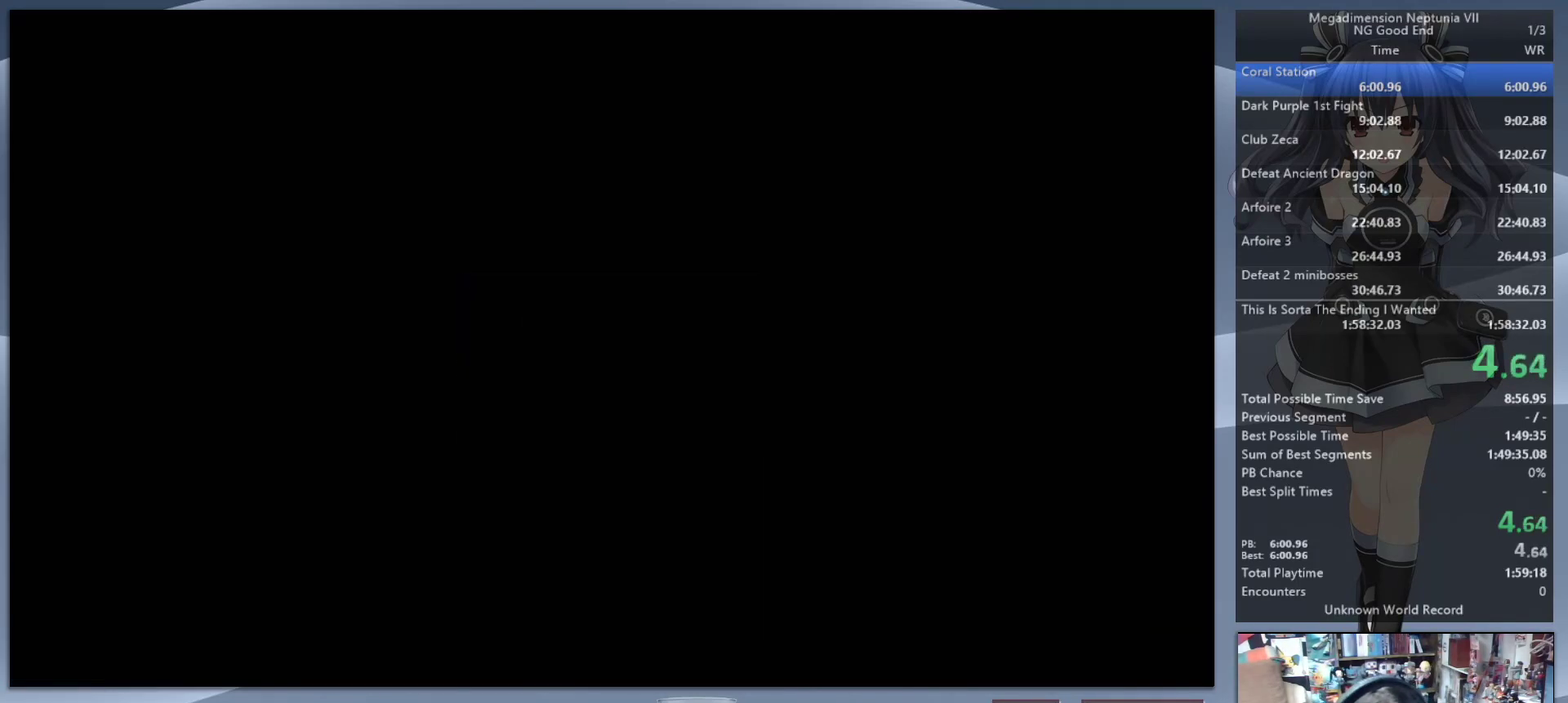
{"buttons": ["CROSS", "L2", "DPAD_UP"], "left_stick": "center", "right_stick": "center", "events": [[367, "L2", "down"], [400, "DPAD_UP", "down"], [467, "CROSS", "down"]]}
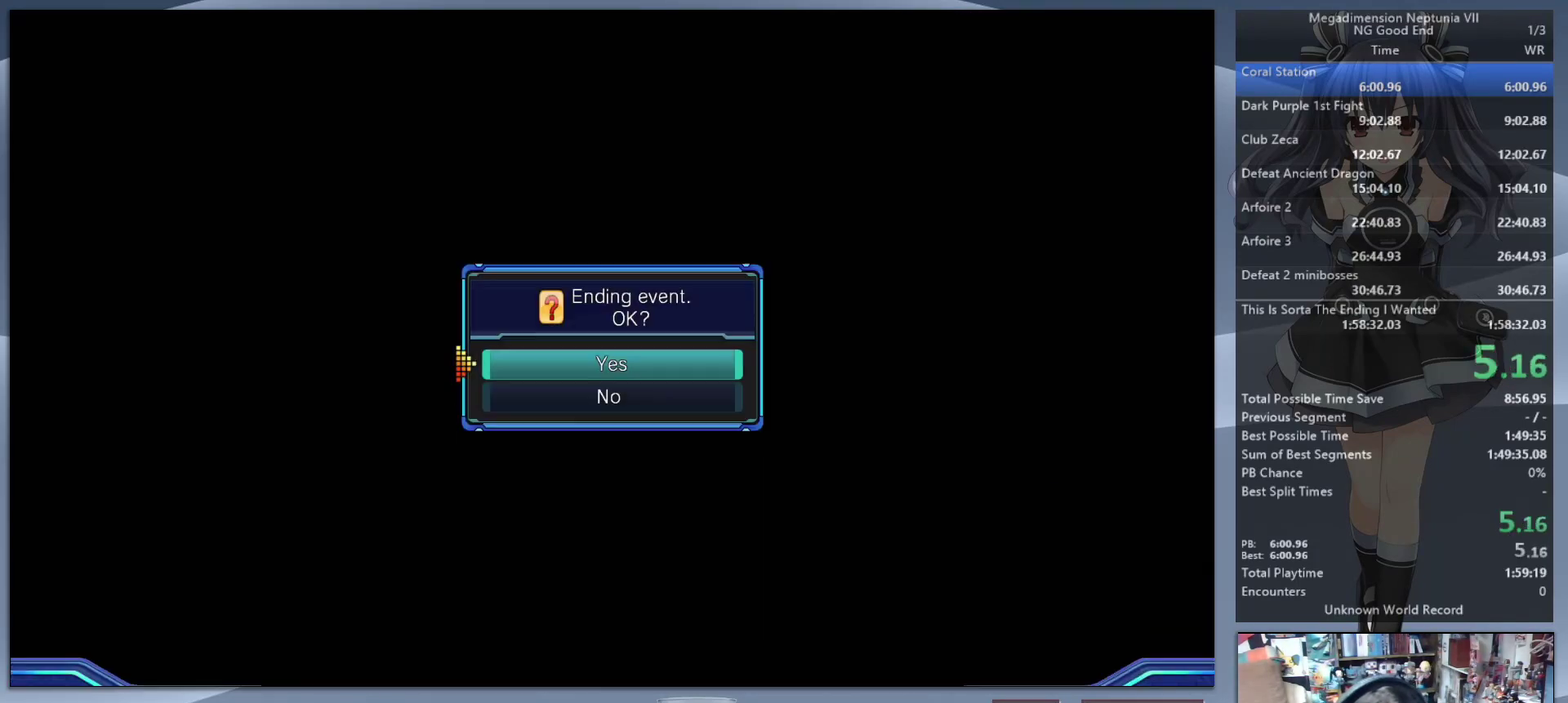
{"buttons": [], "left_stick": "up", "right_stick": "center", "events": [[33, "DPAD_UP", "up"], [67, "L2", "up"], [100, "CROSS", "up"], [300, "left_stick", "up"], [300, "right_stick", "up"], [433, "right_stick", "center"]]}
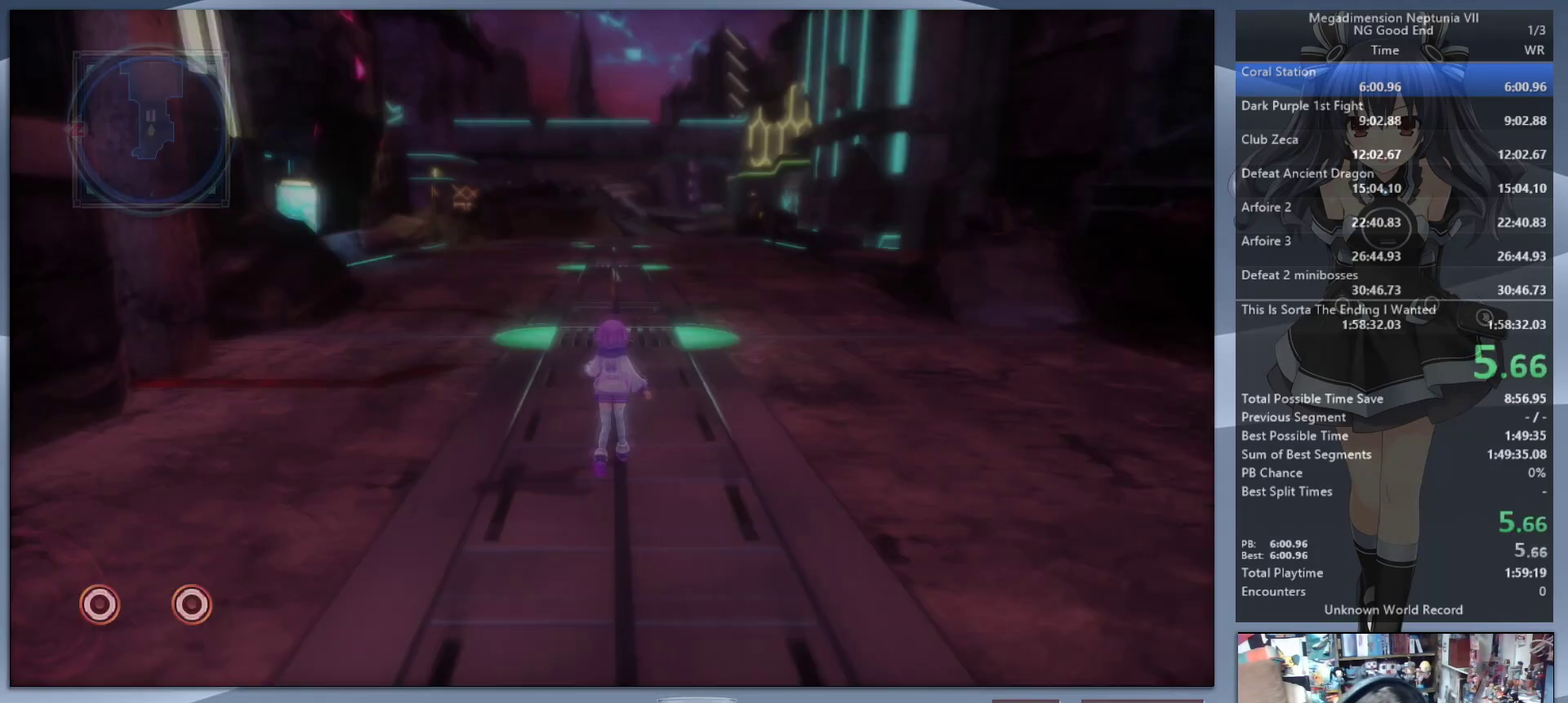
{"buttons": [], "left_stick": "up", "right_stick": "center", "events": [[67, "CIRCLE", "down"], [167, "CIRCLE", "up"], [233, "CIRCLE", "down"], [333, "CIRCLE", "up"]]}
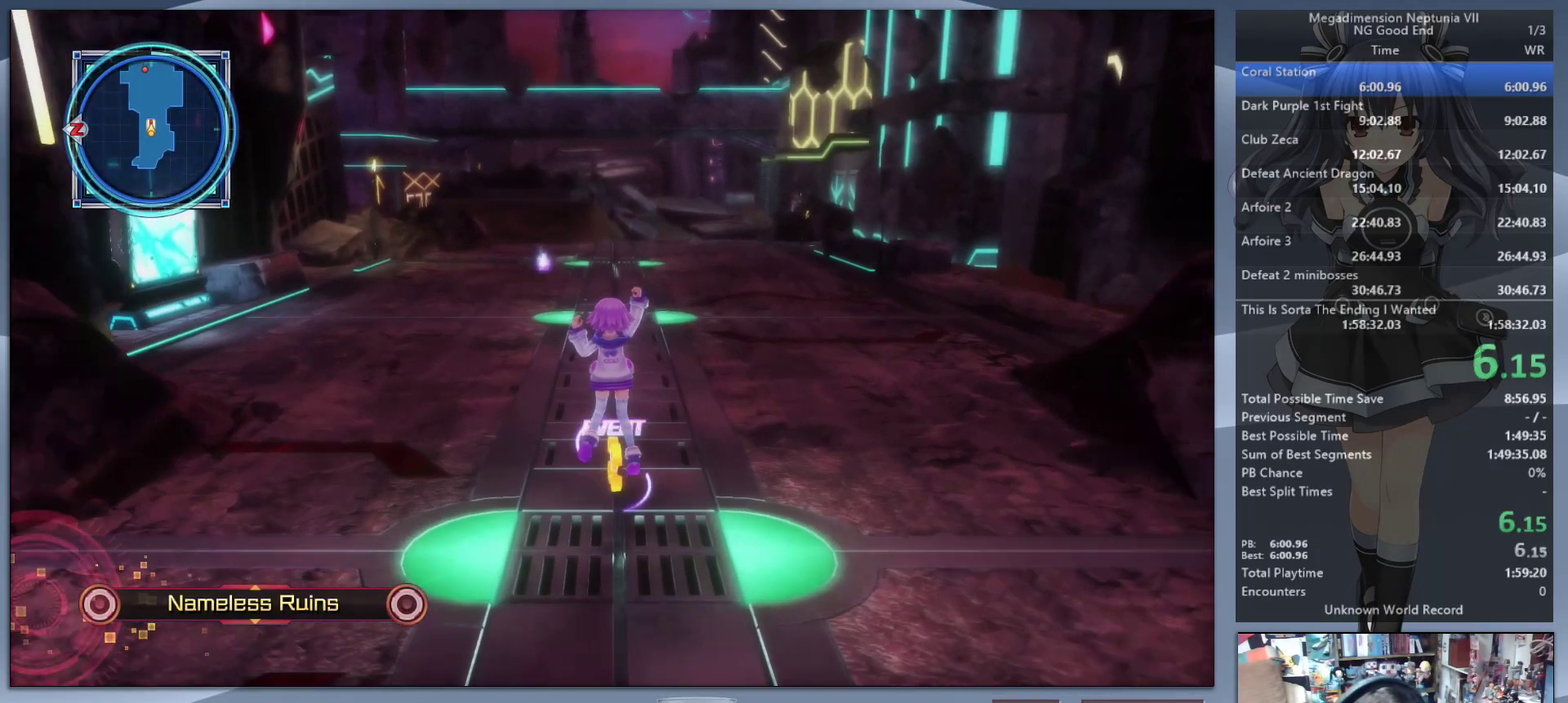
{"buttons": [], "left_stick": "center", "right_stick": "center", "events": [[500, "left_stick", "center"]]}
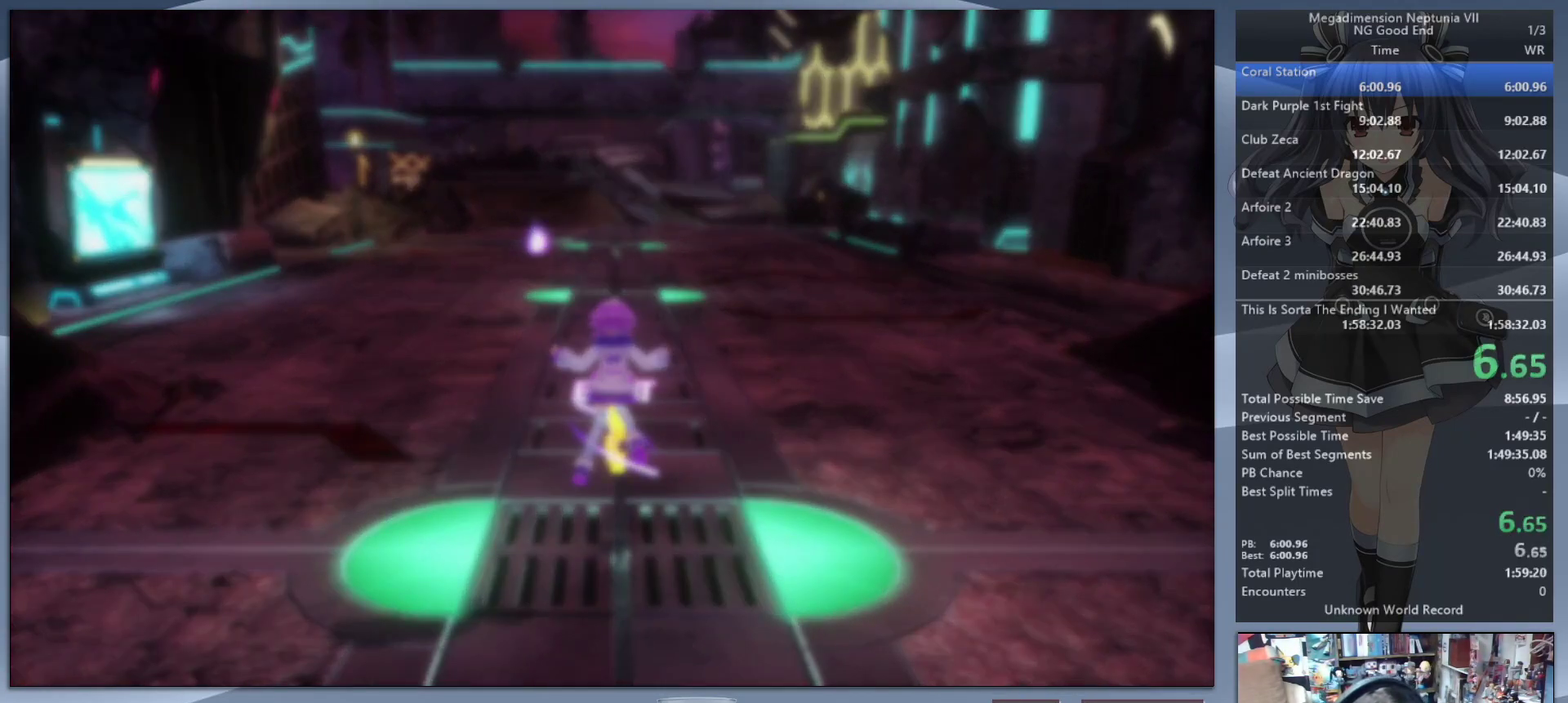
{"buttons": ["L2"], "left_stick": "center", "right_stick": "center", "events": [[167, "L2", "down"], [200, "DPAD_UP", "down"], [233, "CROSS", "down"], [400, "DPAD_UP", "up"], [467, "CROSS", "up"]]}
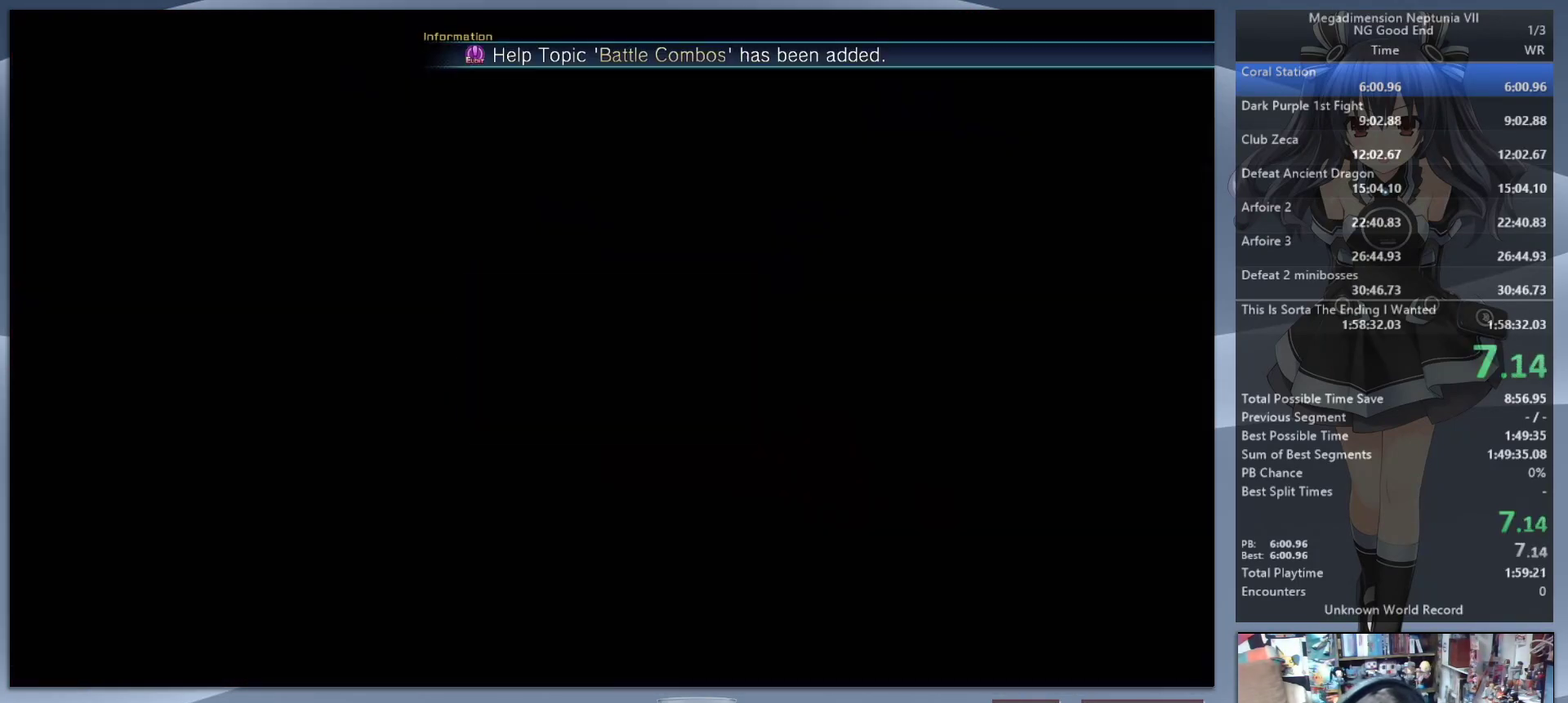
{"buttons": ["L2"], "left_stick": "center", "right_stick": "center", "events": [[33, "CIRCLE", "down"], [100, "CIRCLE", "up"], [167, "CIRCLE", "down"], [267, "CIRCLE", "up"], [333, "CIRCLE", "down"], [400, "CIRCLE", "up"]]}
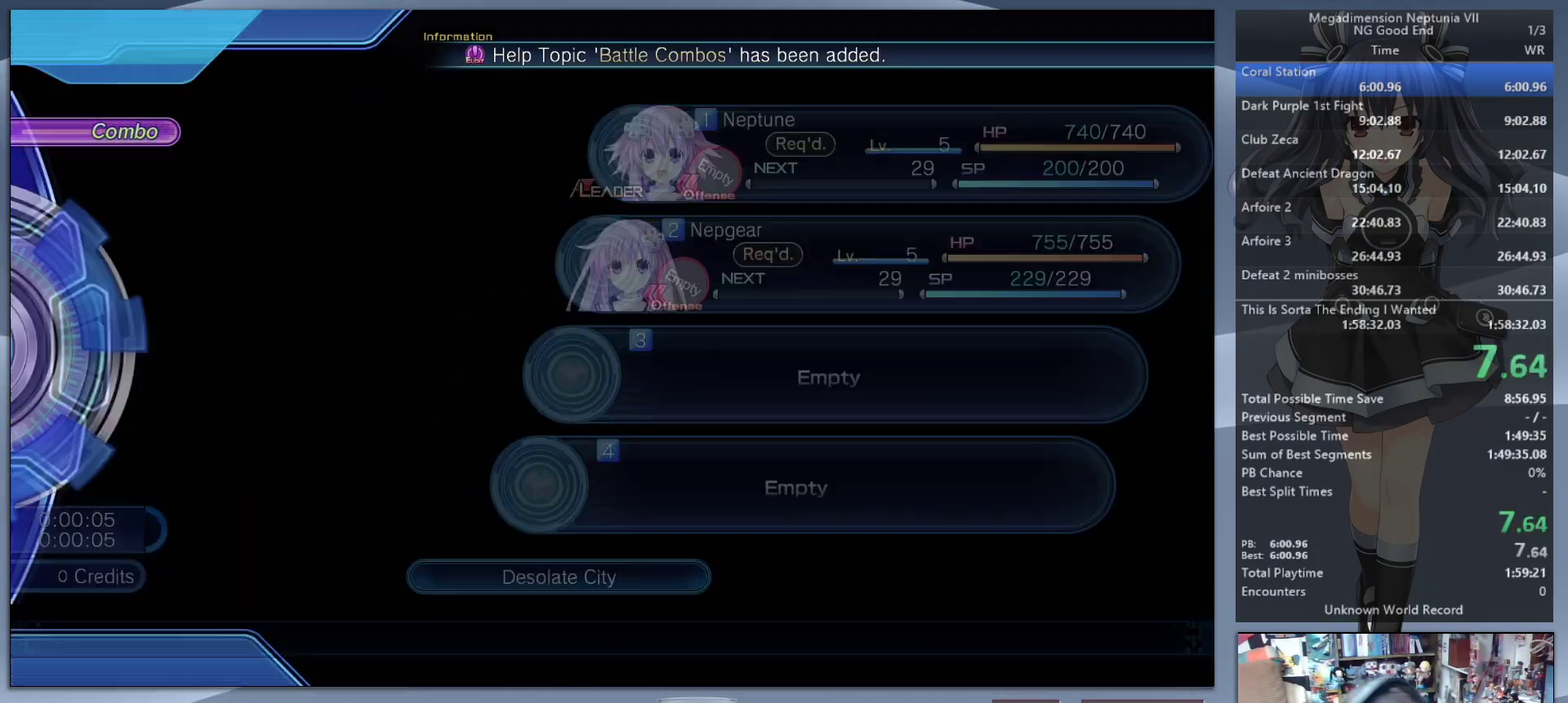
{"buttons": ["L2"], "left_stick": "center", "right_stick": "center", "events": []}
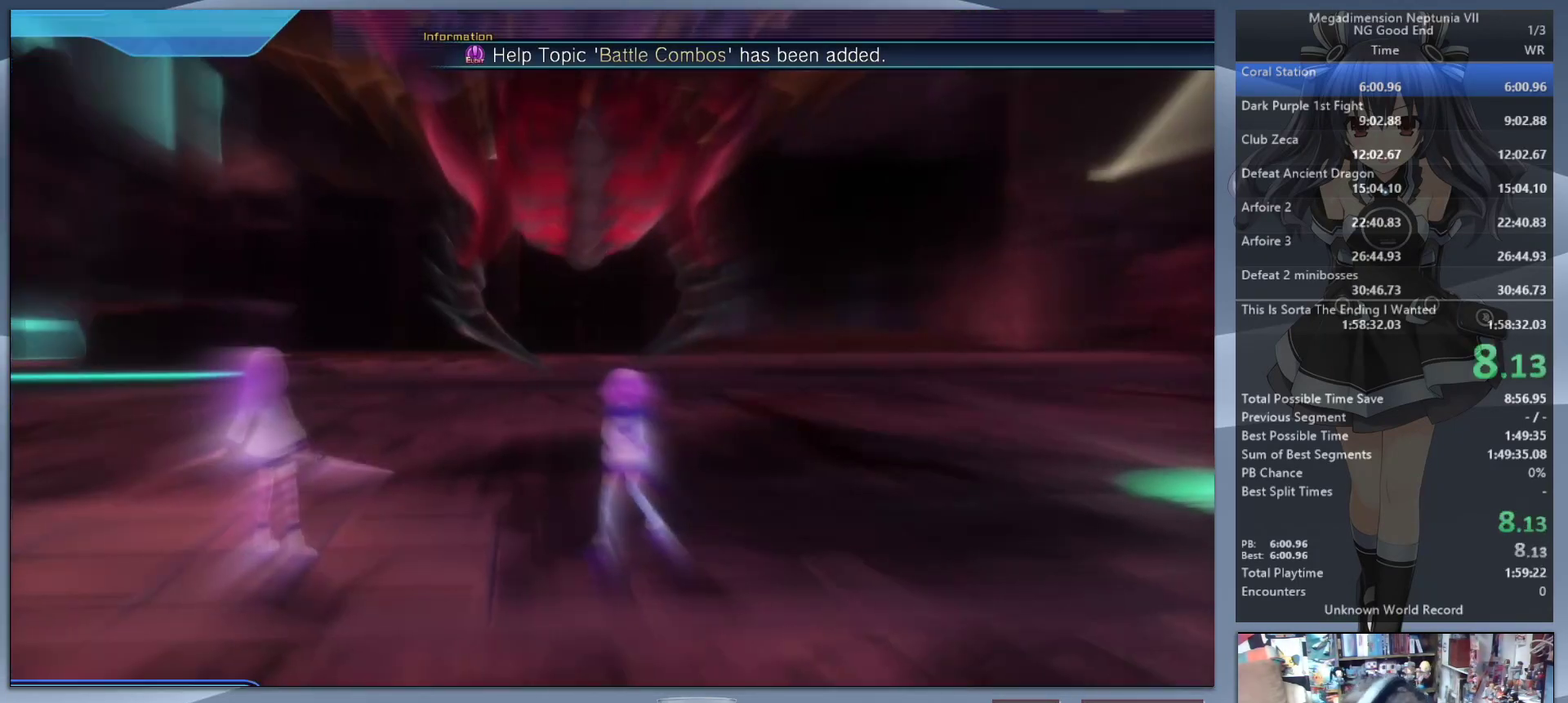
{"buttons": ["L2"], "left_stick": "center", "right_stick": "center", "events": []}
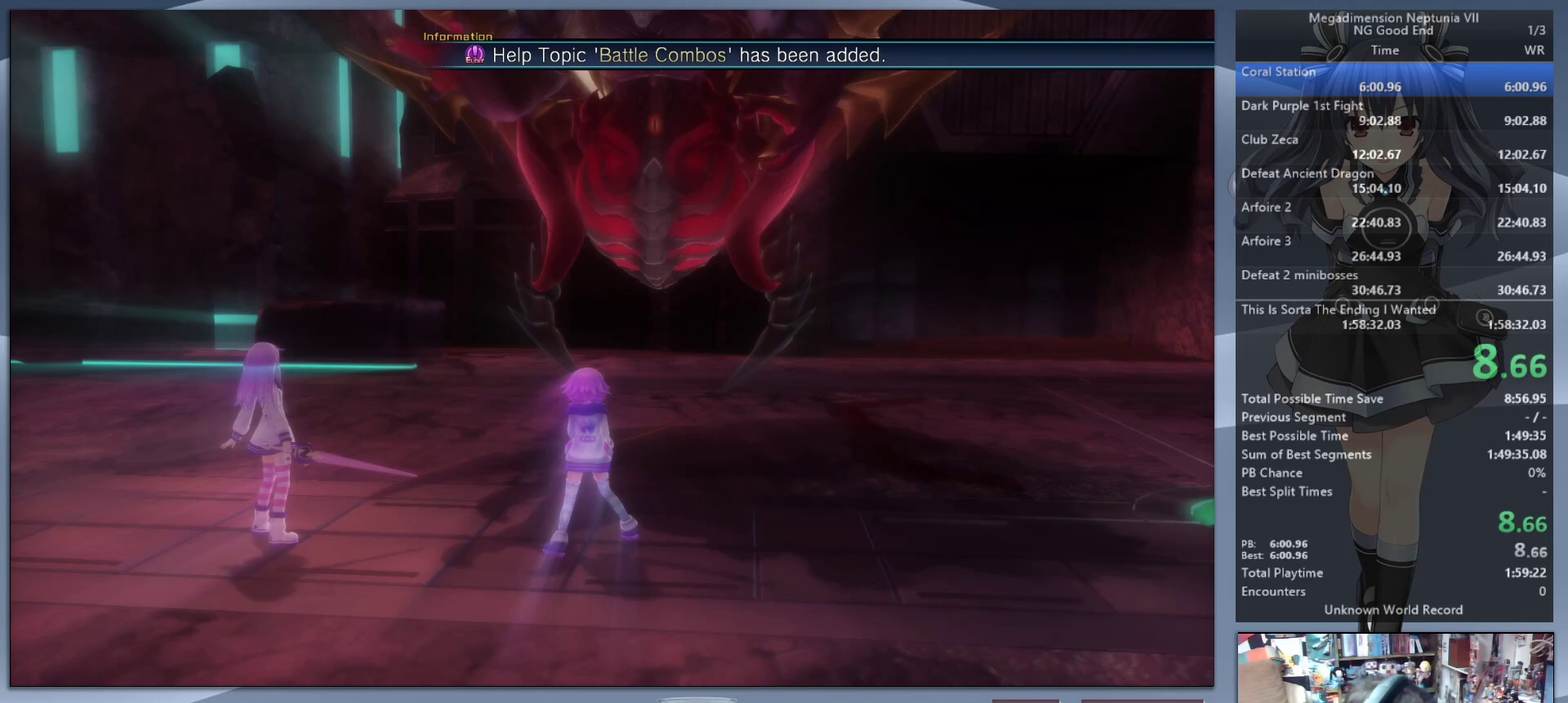
{"buttons": ["L2"], "left_stick": "center", "right_stick": "center", "events": []}
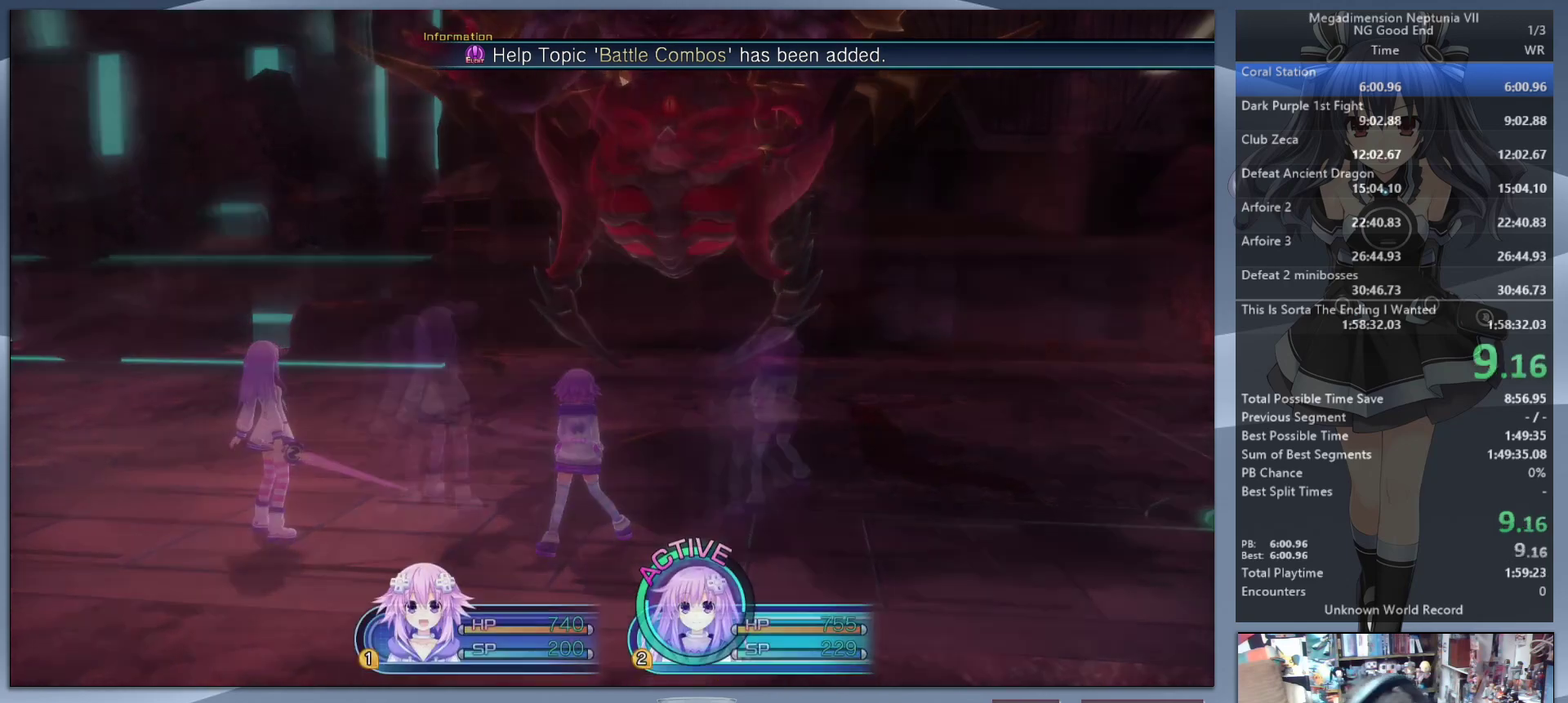
{"buttons": ["L2", "DPAD_UP"], "left_stick": "center", "right_stick": "center", "events": [[367, "L2", "up"], [467, "DPAD_UP", "down"], [467, "L2", "down"]]}
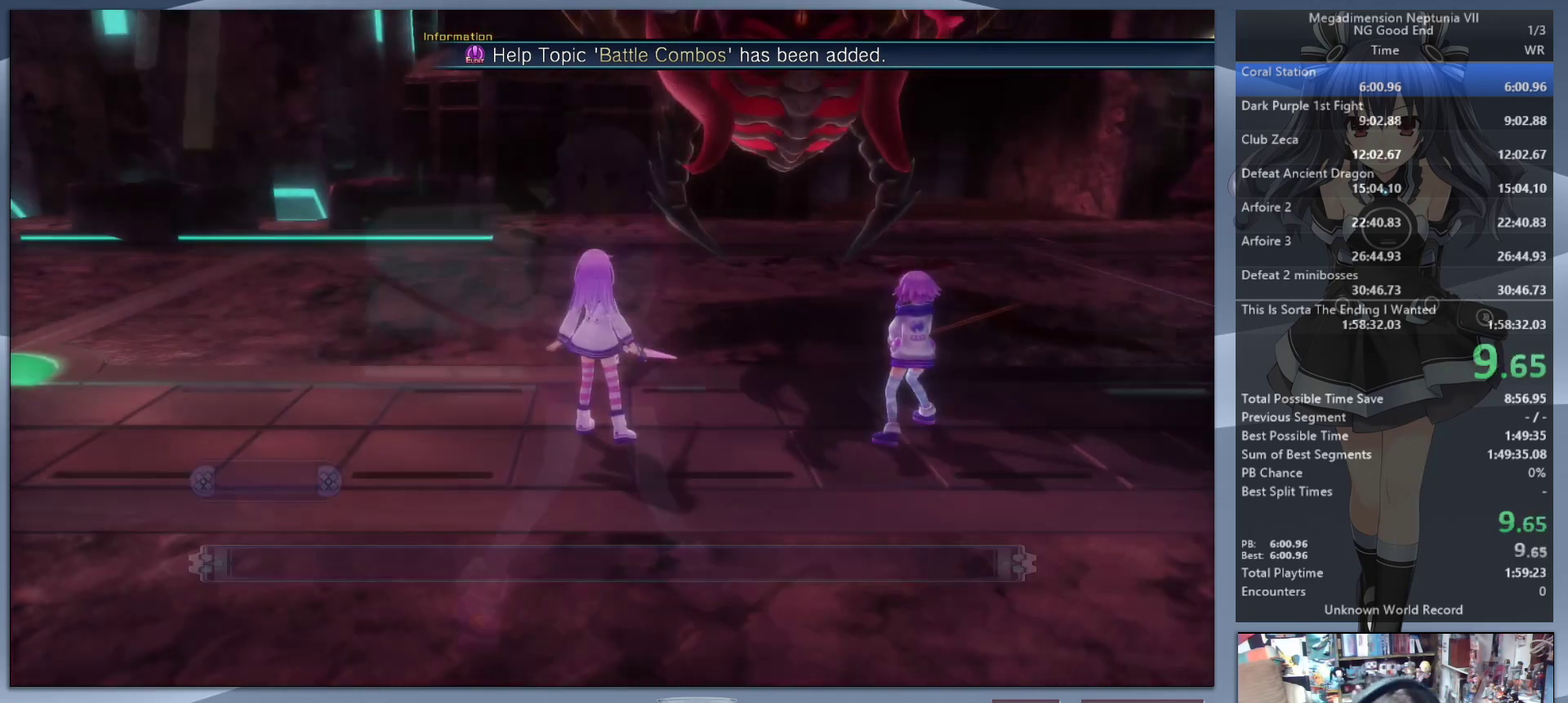
{"buttons": ["L2", "DPAD_UP"], "left_stick": "center", "right_stick": "center", "events": [[67, "CROSS", "down"], [133, "CROSS", "up"], [133, "DPAD_UP", "up"], [167, "L2", "up"], [267, "TRIANGLE", "down"], [333, "TRIANGLE", "up"], [467, "L2", "down"], [500, "DPAD_UP", "down"]]}
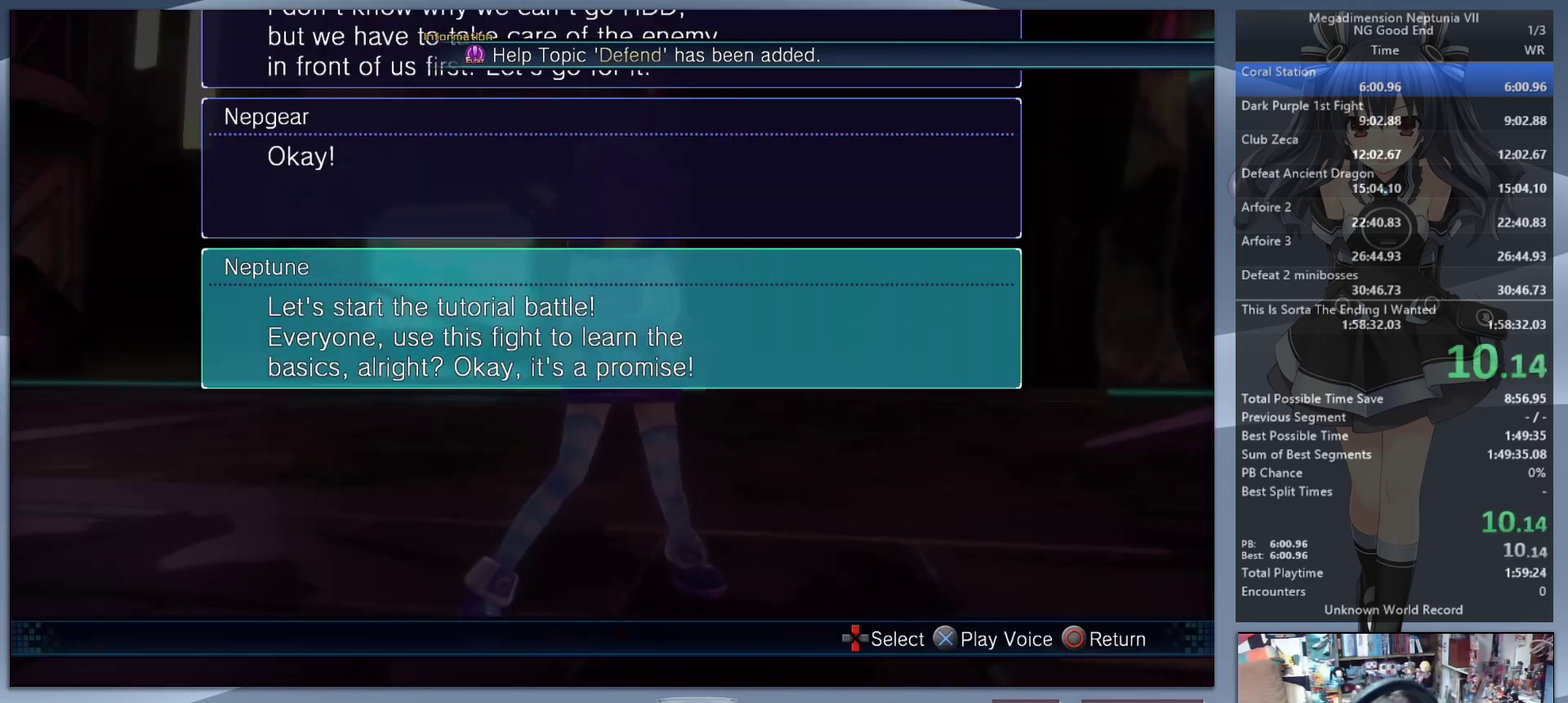
{"buttons": ["L2", "DPAD_UP"], "left_stick": "center", "right_stick": "center", "events": [[100, "CROSS", "down"], [200, "CROSS", "up"], [200, "DPAD_UP", "up"], [267, "L2", "up"], [333, "CIRCLE", "down"], [433, "CIRCLE", "up"], [467, "L2", "down"], [500, "DPAD_UP", "down"]]}
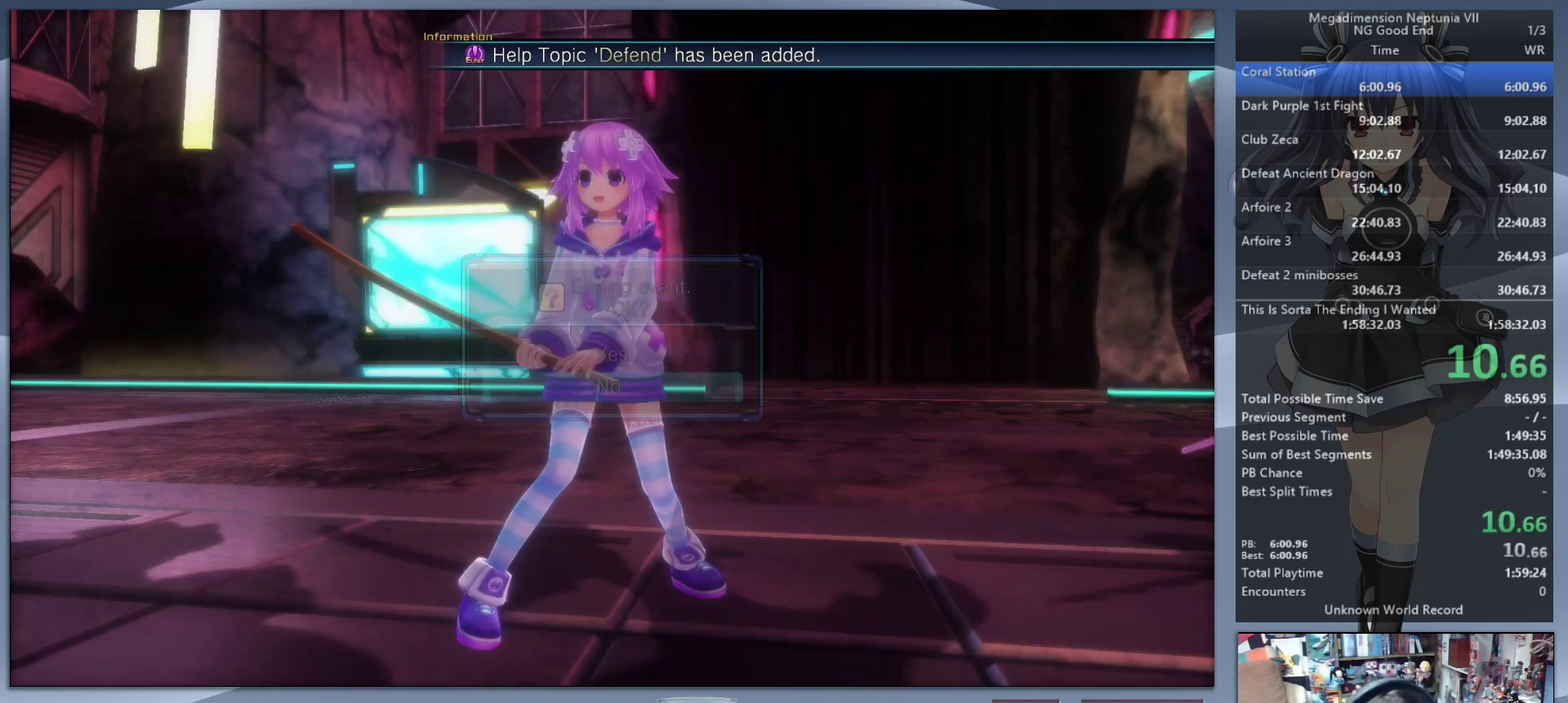
{"buttons": [], "left_stick": "center", "right_stick": "center", "events": [[100, "CROSS", "down"], [167, "DPAD_UP", "up"], [200, "CROSS", "up"], [233, "L2", "up"], [233, "TRIANGLE", "down"], [367, "TRIANGLE", "up"], [433, "CROSS", "down"], [500, "CROSS", "up"]]}
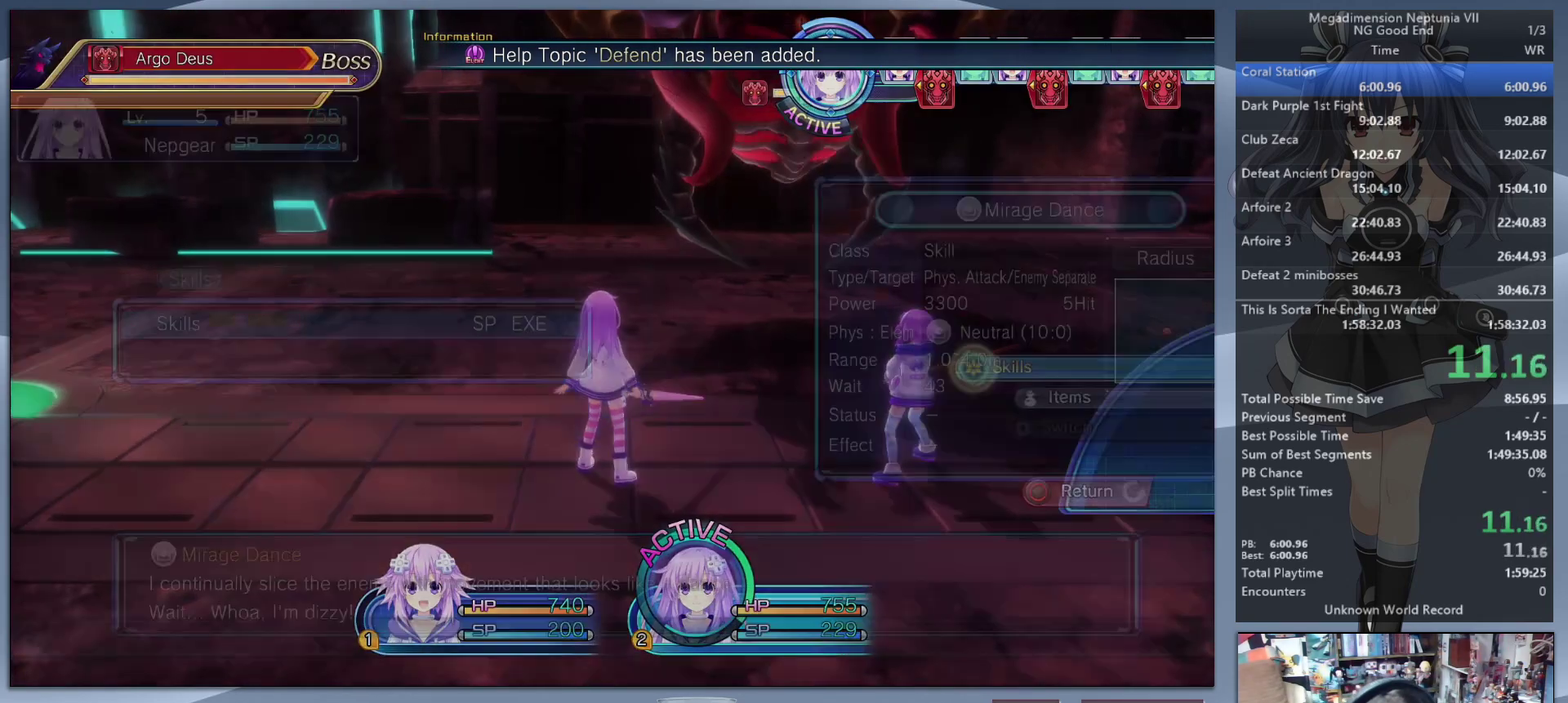
{"buttons": ["L2"], "left_stick": "center", "right_stick": "center", "events": [[67, "CROSS", "down"], [167, "CROSS", "up"], [233, "CROSS", "down"], [267, "L2", "down"], [333, "CROSS", "up"], [400, "CROSS", "down"], [400, "L2", "up"], [467, "CROSS", "up"], [500, "L2", "down"]]}
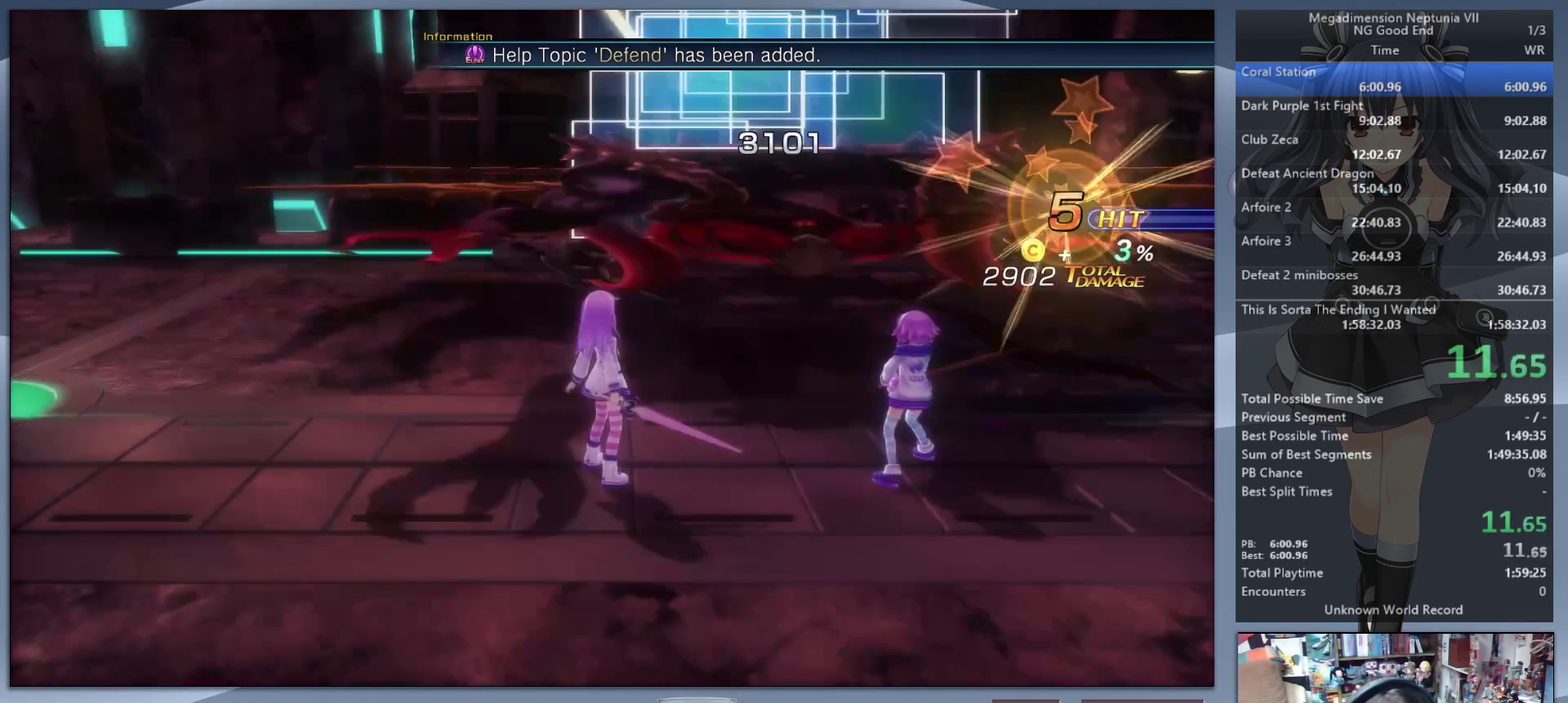
{"buttons": [], "left_stick": "center", "right_stick": "center", "events": [[67, "CROSS", "down"], [100, "L2", "up"], [133, "CROSS", "up"], [167, "L2", "down"], [267, "L2", "up"], [367, "L2", "down"], [467, "L2", "up"]]}
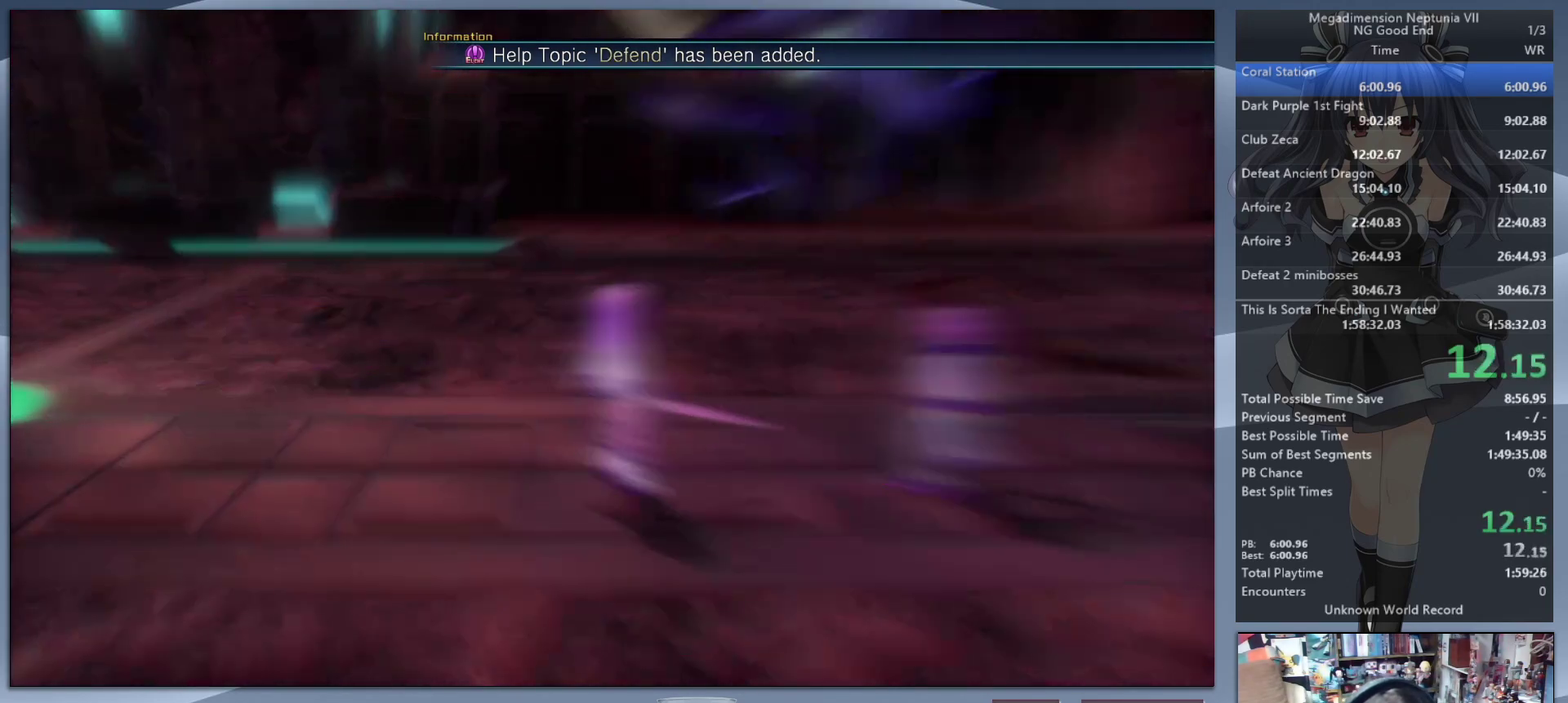
{"buttons": [], "left_stick": "center", "right_stick": "center", "events": [[33, "L2", "down"], [167, "L2", "up"], [300, "L2", "down"], [367, "DPAD_UP", "down"], [400, "CROSS", "down"], [467, "DPAD_UP", "up"], [500, "CROSS", "up"], [500, "L2", "up"]]}
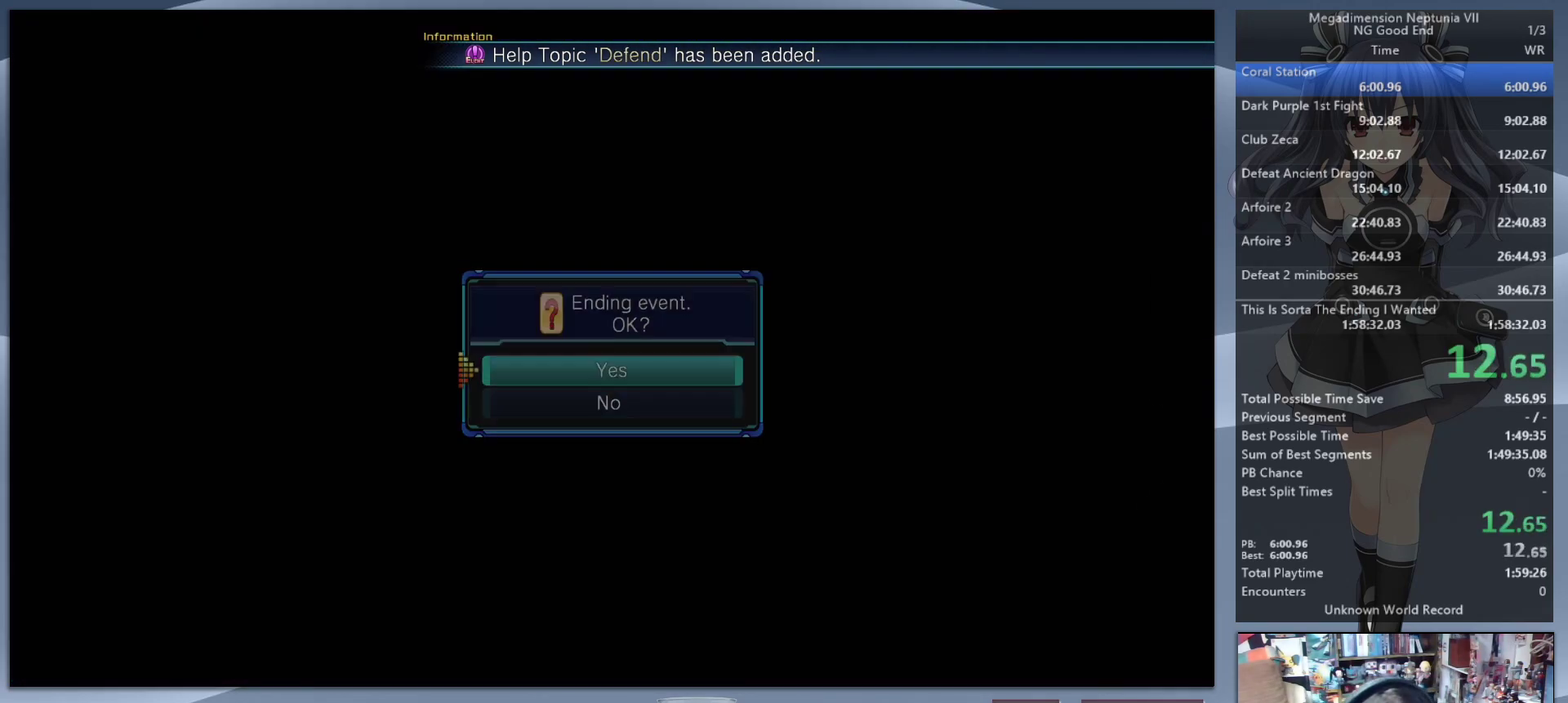
{"buttons": ["CROSS"], "left_stick": "center", "right_stick": "center", "events": [[133, "L2", "down"], [267, "L2", "up"], [333, "L2", "down"], [400, "DPAD_UP", "down"], [467, "CROSS", "down"], [500, "DPAD_UP", "up"], [500, "L2", "up"]]}
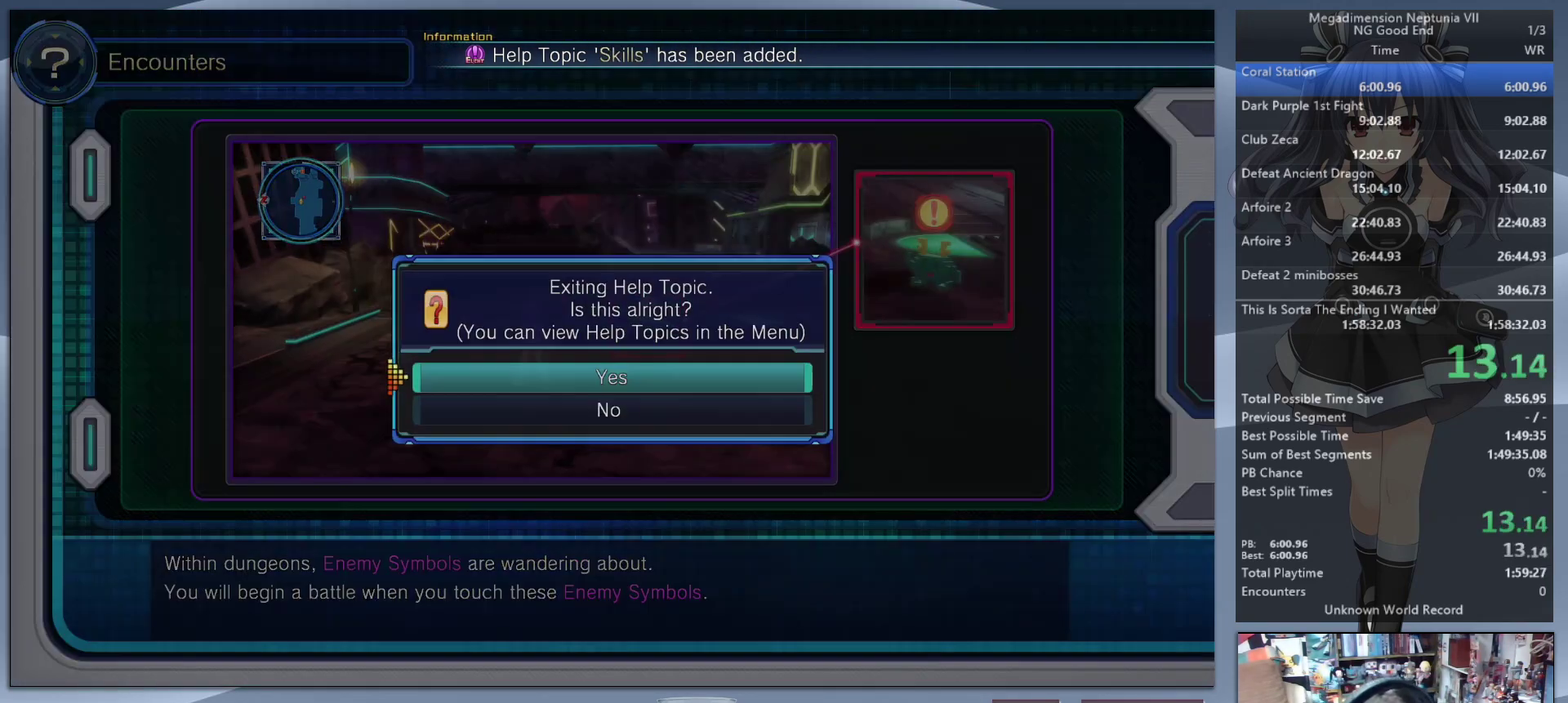
{"buttons": [], "left_stick": "up-right", "right_stick": "center", "events": [[67, "CROSS", "up"], [200, "left_stick", "up-right"]]}
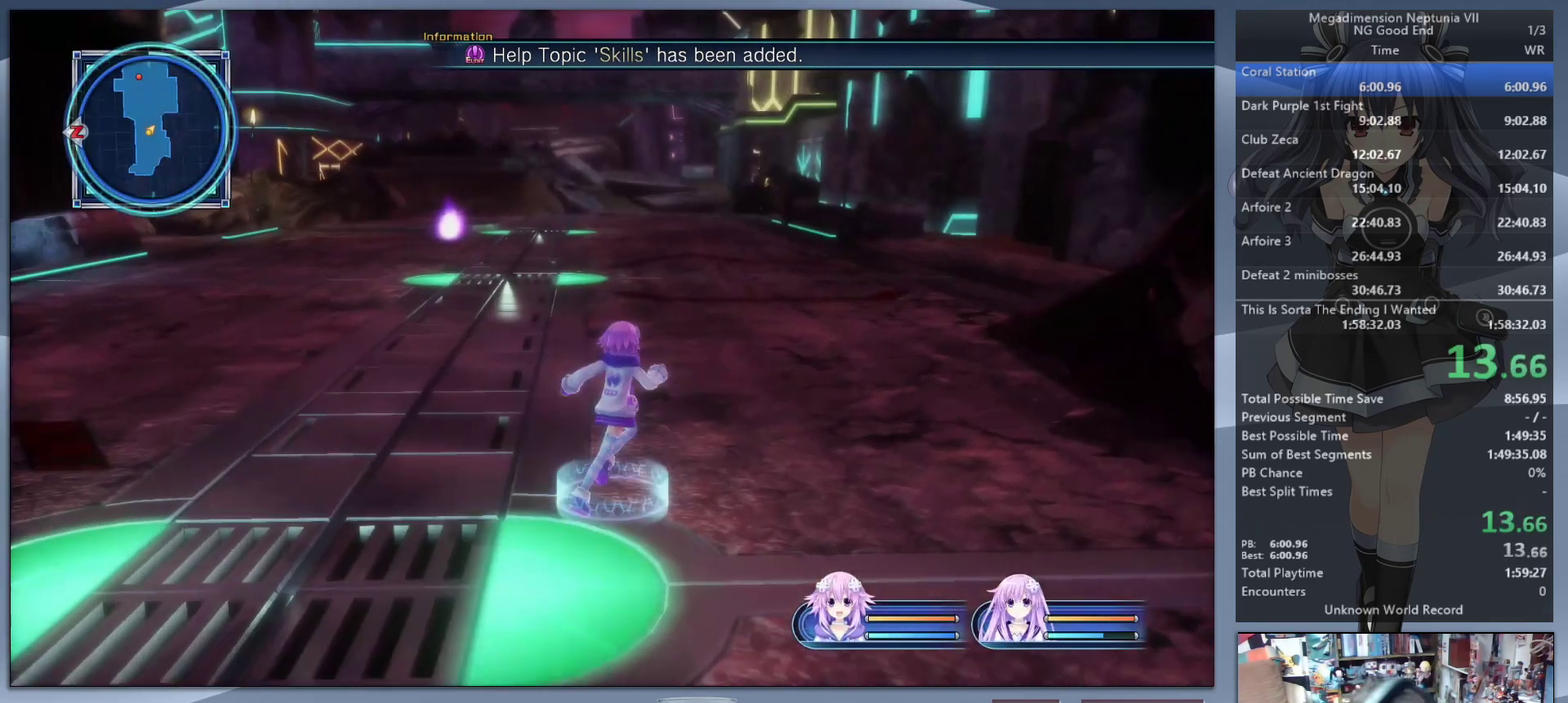
{"buttons": [], "left_stick": "up", "right_stick": "center", "events": [[367, "left_stick", "up"]]}
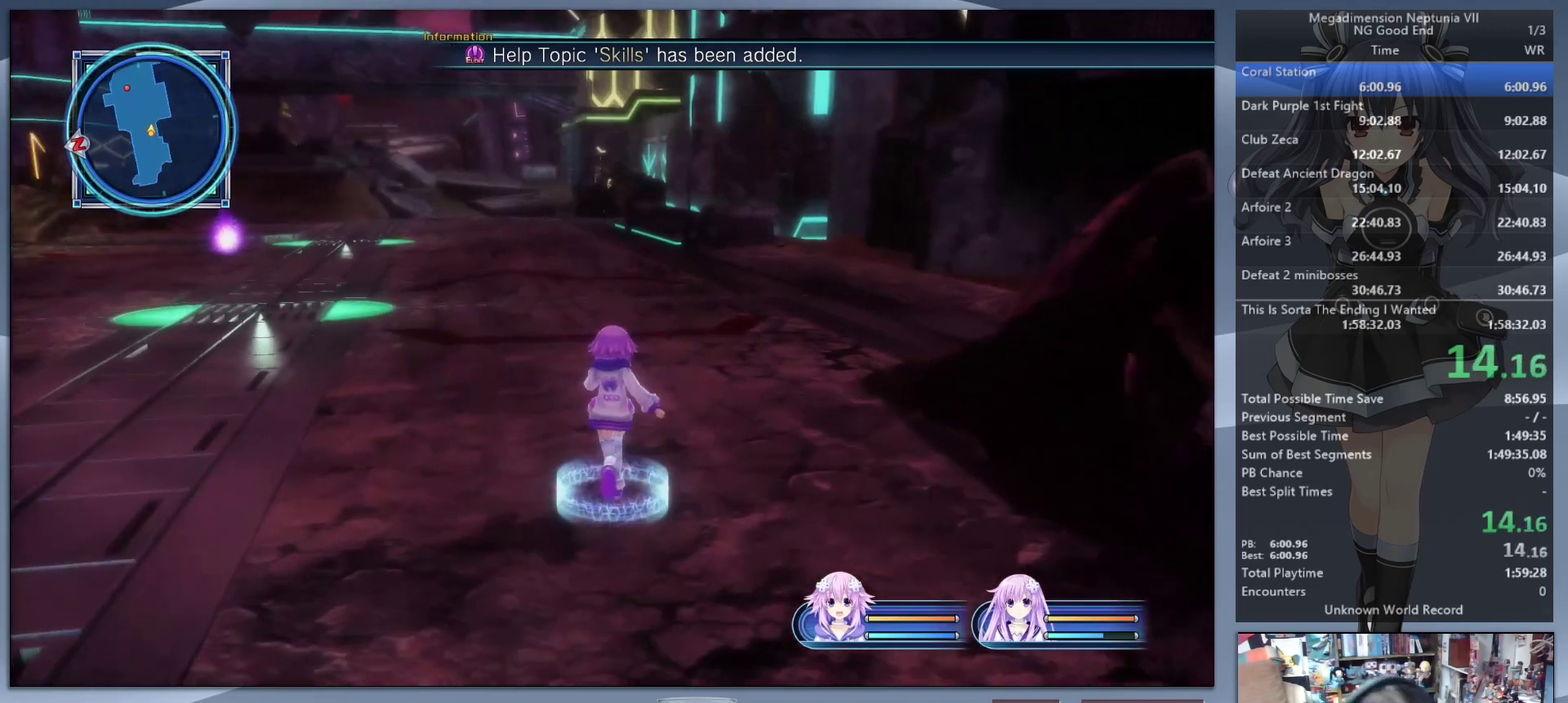
{"buttons": [], "left_stick": "up", "right_stick": "center", "events": [[100, "right_stick", "up-left"], [200, "right_stick", "center"]]}
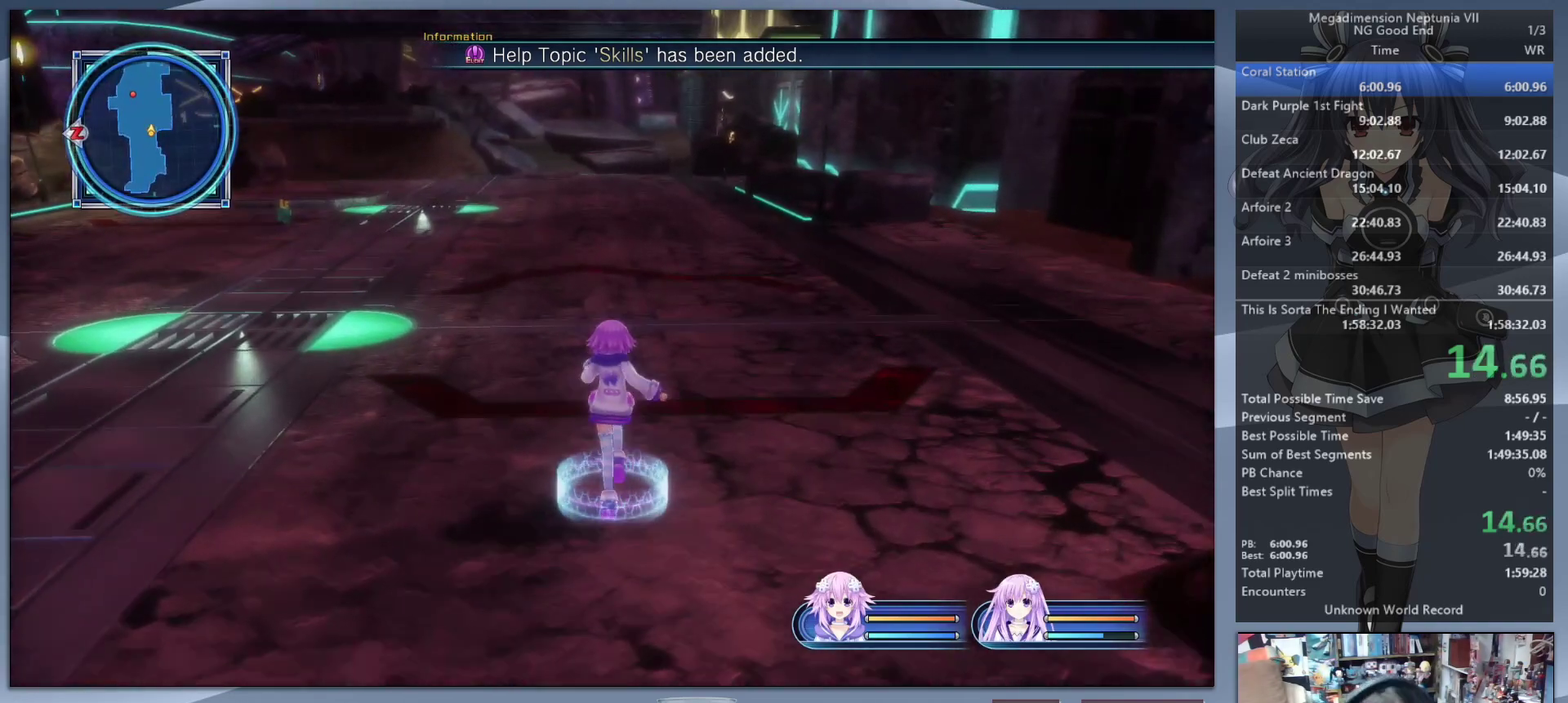
{"buttons": [], "left_stick": "up", "right_stick": "center", "events": []}